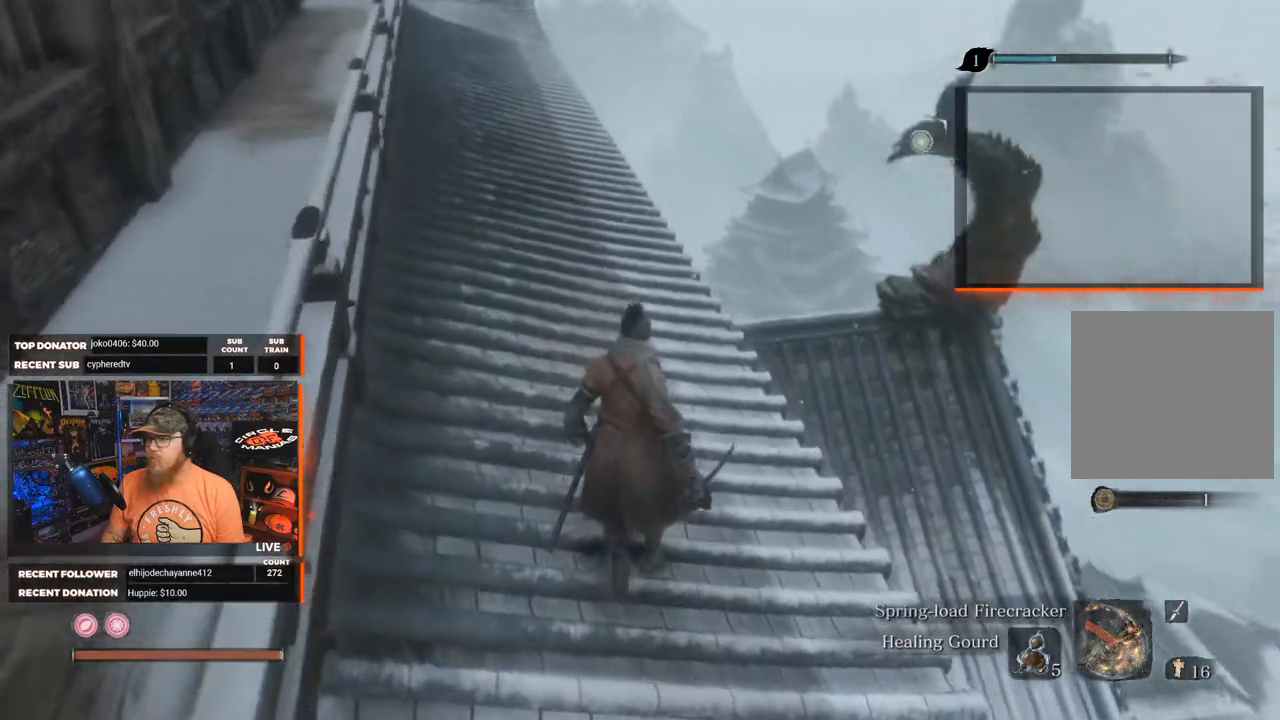
Gameplay with a controller (Xbox layout); each line is a JSON object with the inputs held at the frame after it. "events" lists button and stick changes between this image and that frame as [ms after this image, input, new state], when the widget could be followed in between.
{"buttons": [], "left_stick": "up", "right_stick": "down-right", "events": []}
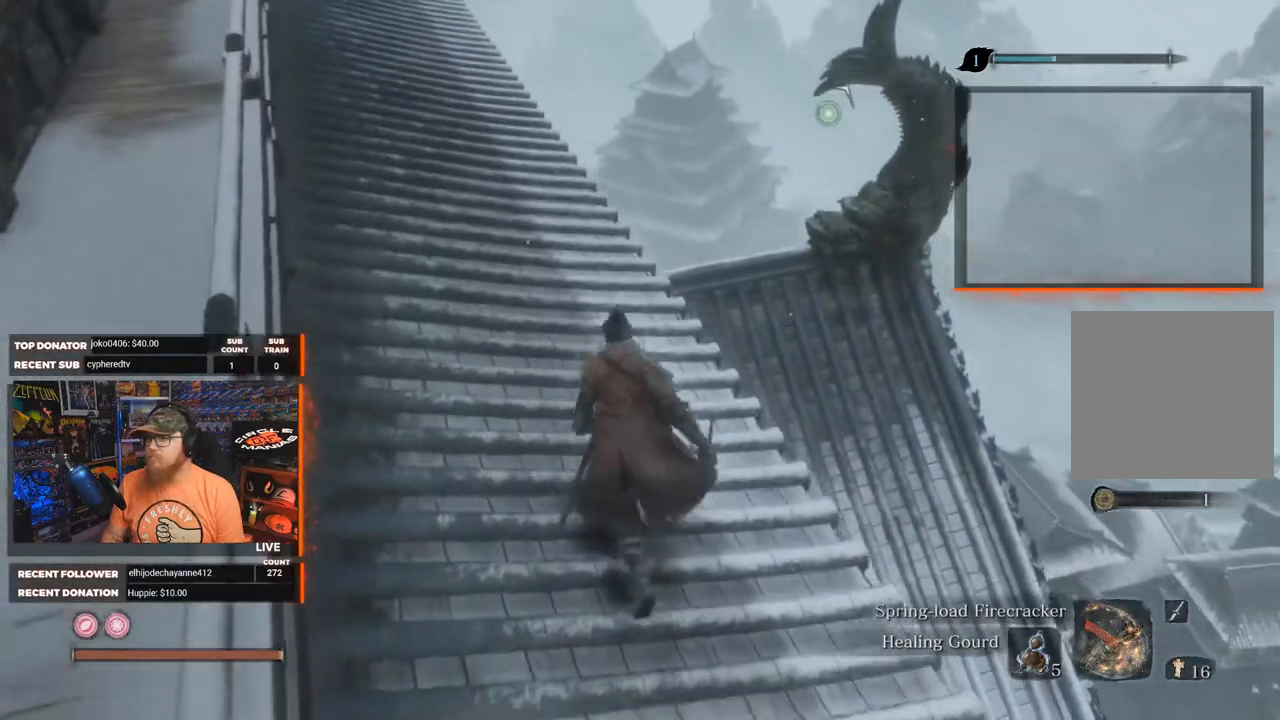
{"buttons": [], "left_stick": "up", "right_stick": "down-right", "events": []}
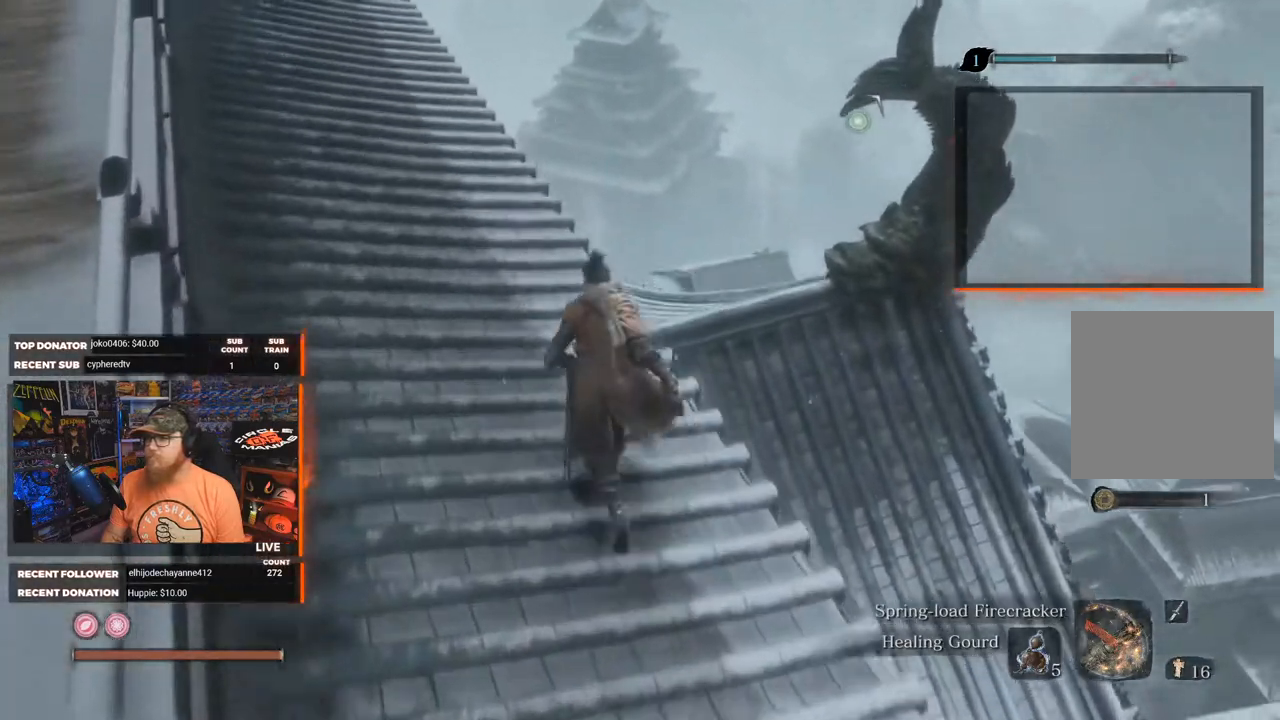
{"buttons": [], "left_stick": "up", "right_stick": "down-right", "events": []}
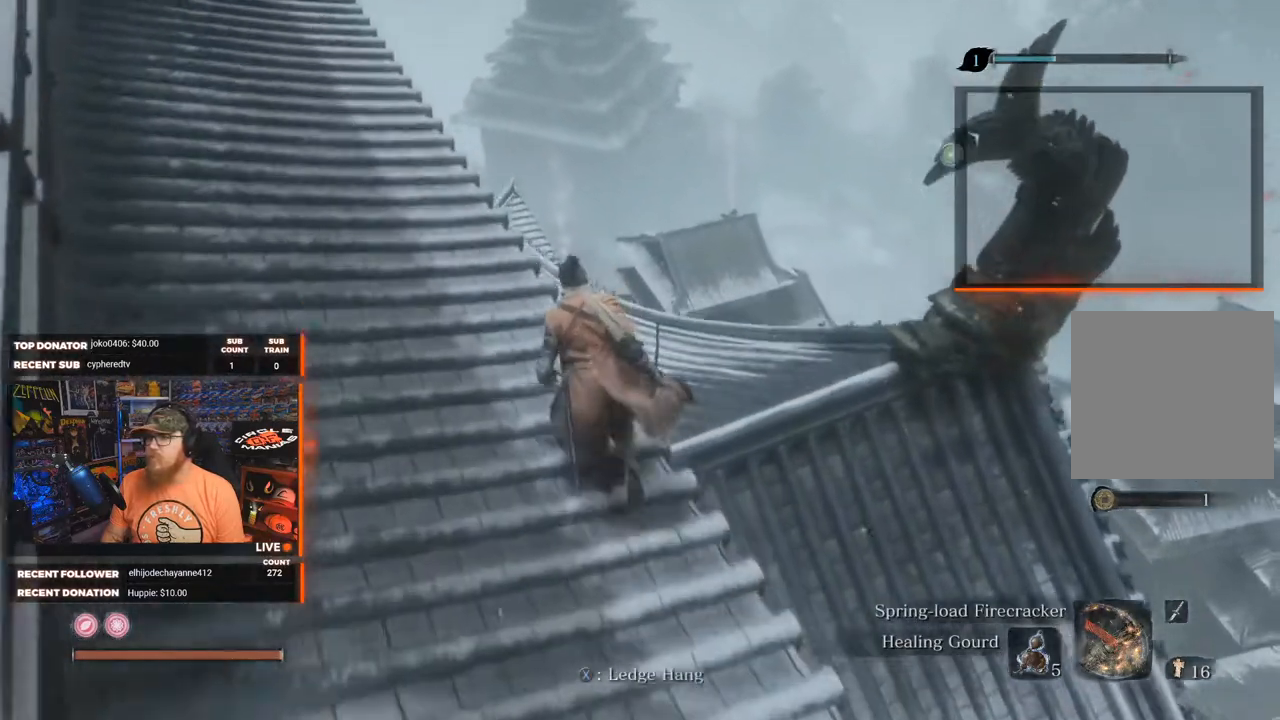
{"buttons": [], "left_stick": "up-left", "right_stick": "down-left", "events": [[367, "right_stick", "down-left"], [467, "left_stick", "up-left"]]}
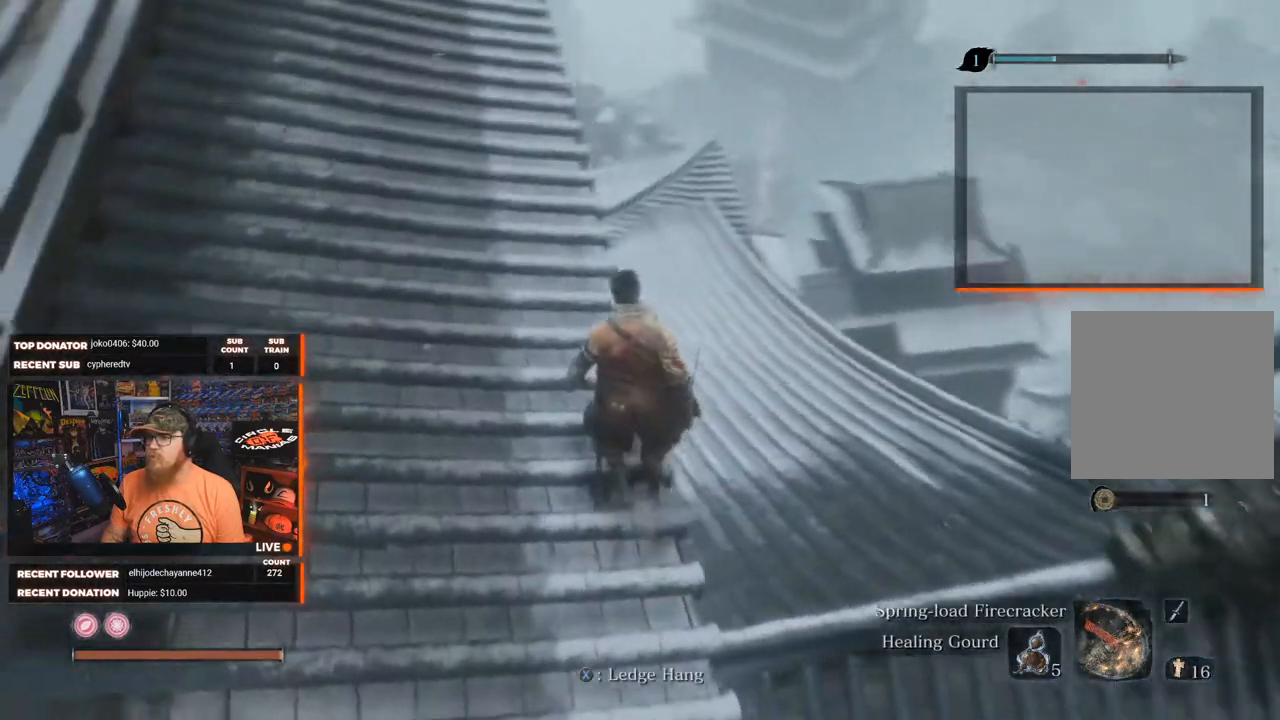
{"buttons": [], "left_stick": "center", "right_stick": "right", "events": [[67, "left_stick", "center"], [100, "right_stick", "center"], [500, "right_stick", "right"]]}
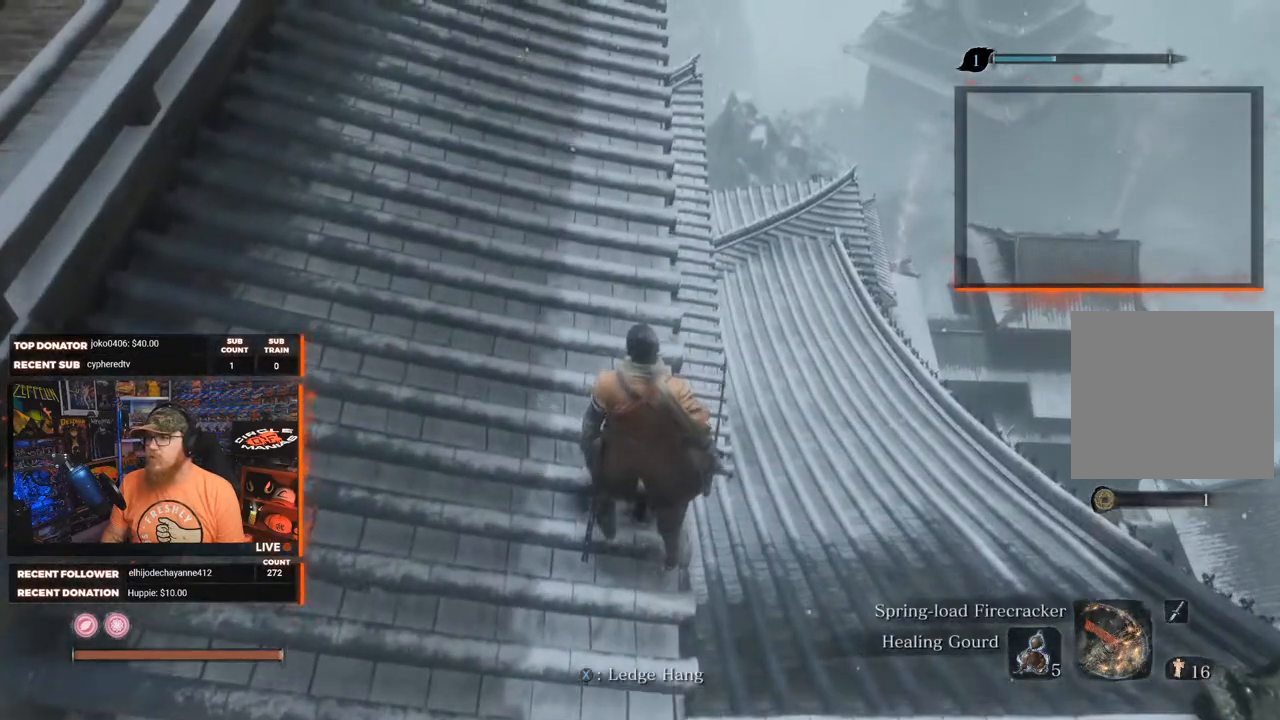
{"buttons": [], "left_stick": "center", "right_stick": "down", "events": [[467, "right_stick", "down"]]}
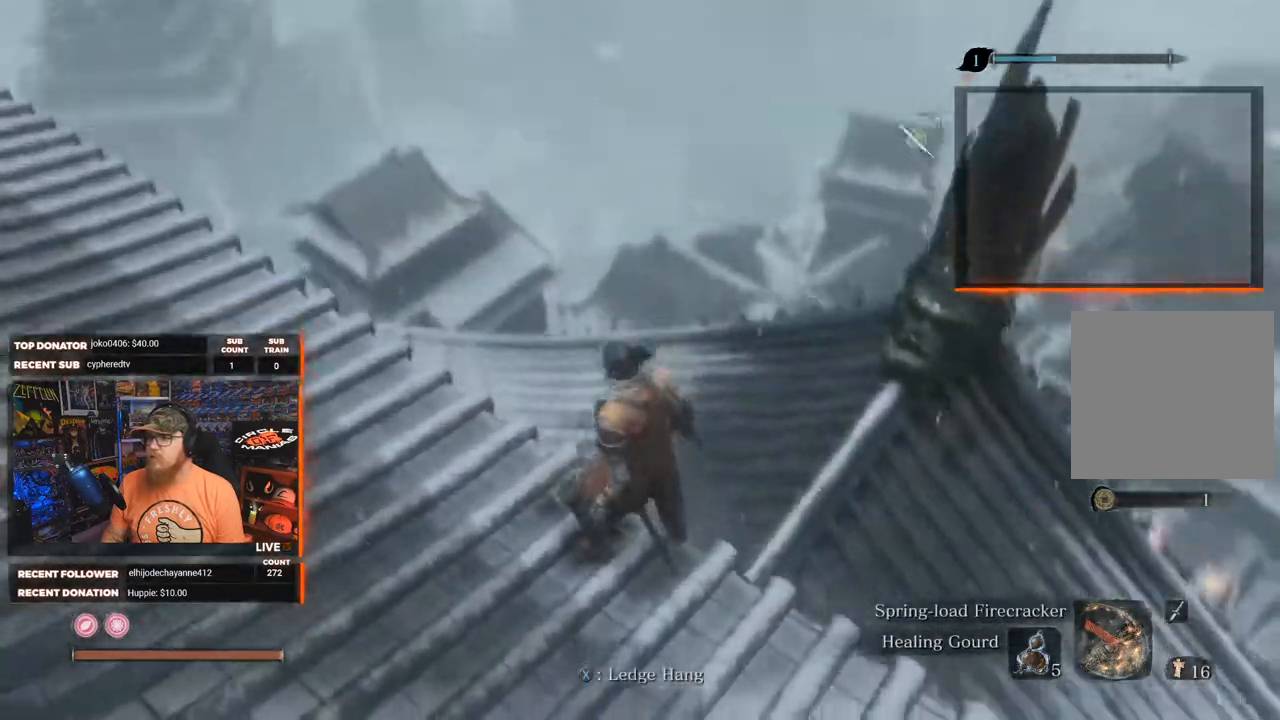
{"buttons": [], "left_stick": "left", "right_stick": "center", "events": [[67, "right_stick", "center"], [317, "left_stick", "left"]]}
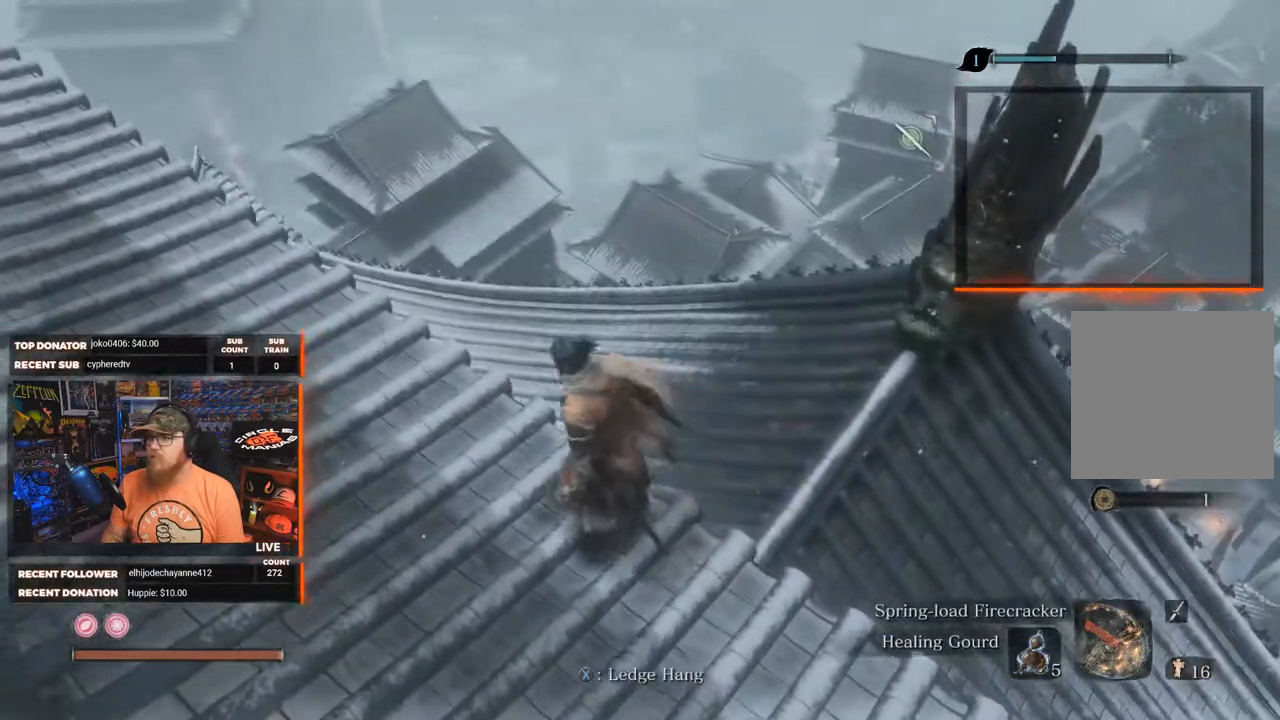
{"buttons": [], "left_stick": "up-left", "right_stick": "left", "events": [[217, "right_stick", "down-right"], [300, "left_stick", "up-left"], [367, "right_stick", "down-left"], [433, "right_stick", "left"]]}
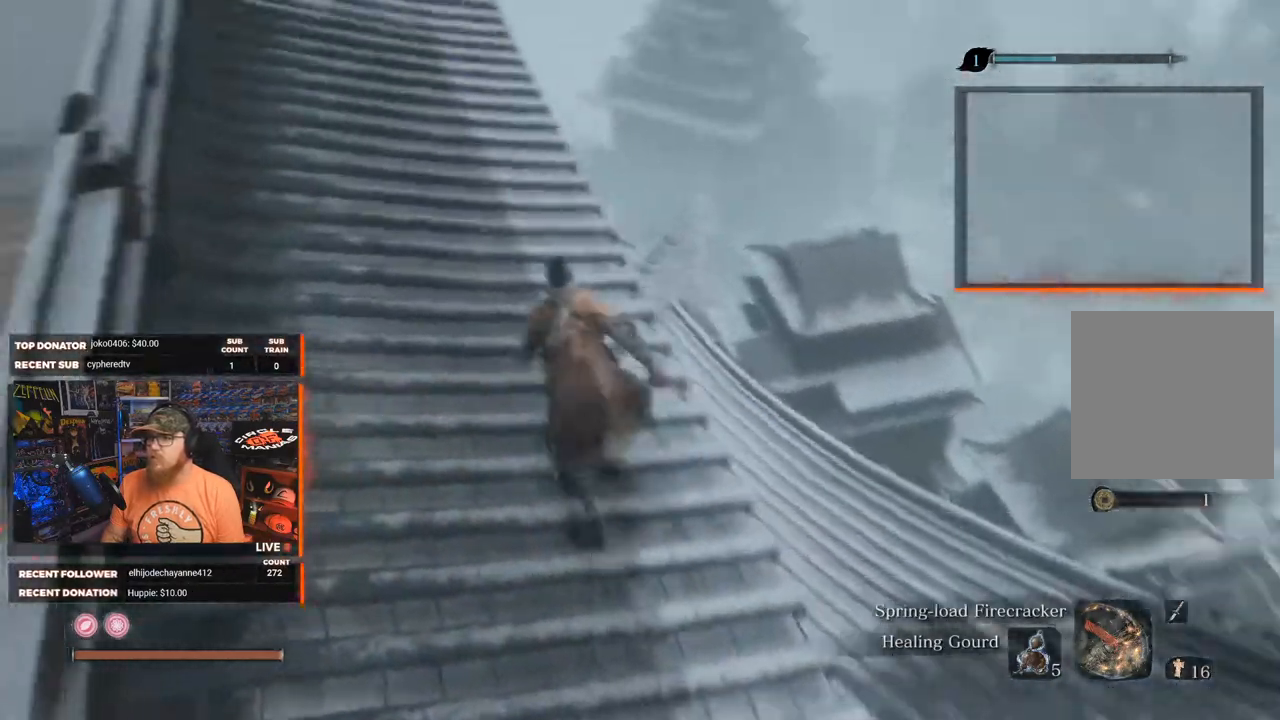
{"buttons": [], "left_stick": "up", "right_stick": "center", "events": [[33, "left_stick", "up"], [117, "right_stick", "up-left"], [283, "right_stick", "center"]]}
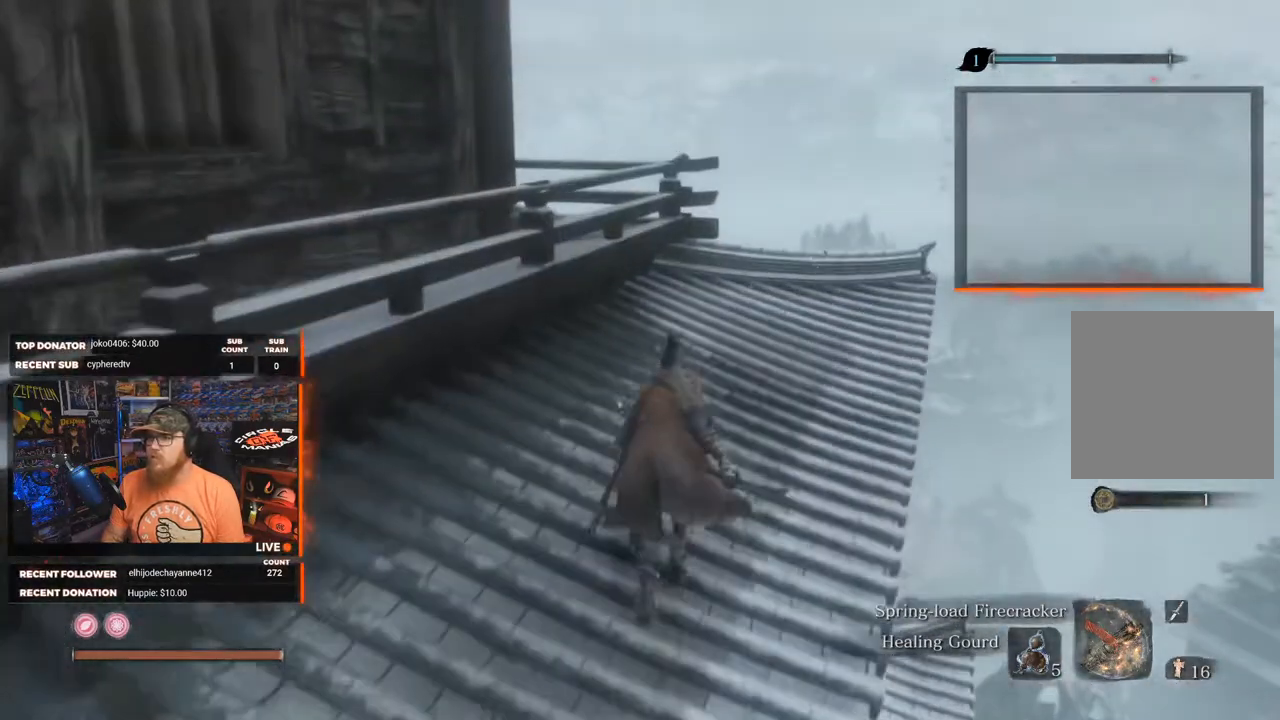
{"buttons": [], "left_stick": "up", "right_stick": "up-left", "events": [[233, "right_stick", "up-left"]]}
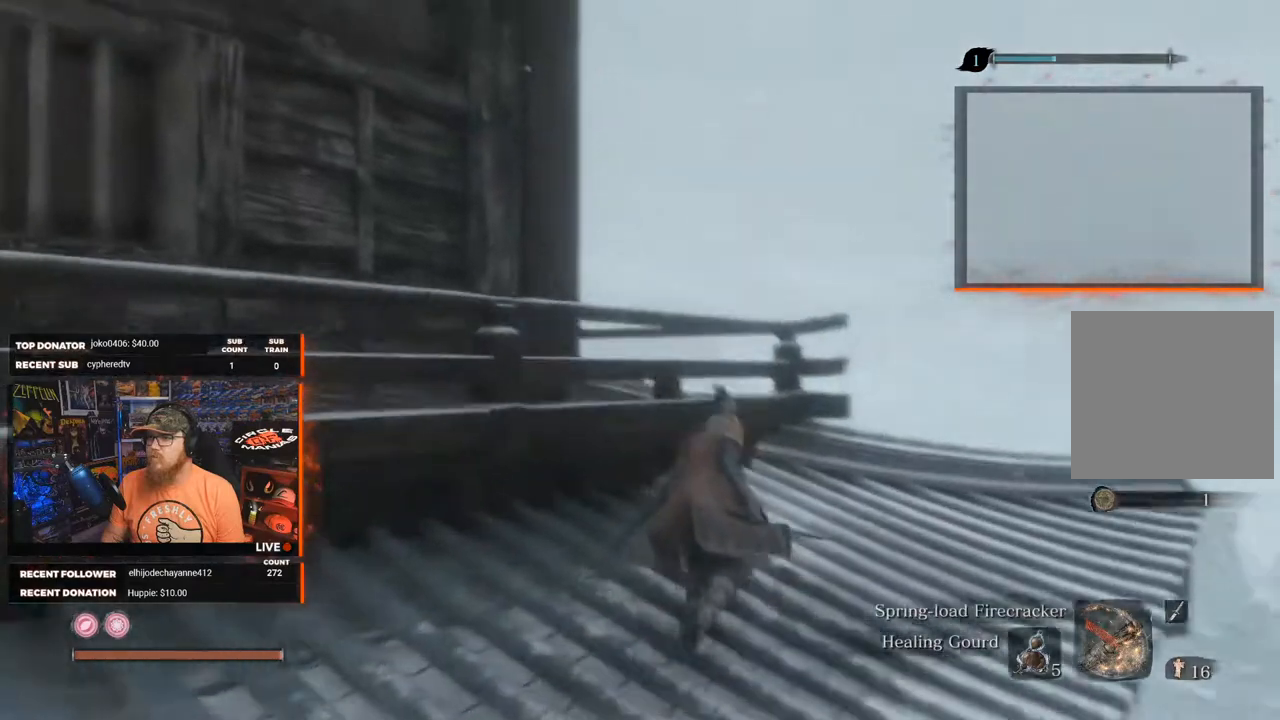
{"buttons": [], "left_stick": "up-right", "right_stick": "left", "events": [[33, "left_stick", "up-right"], [267, "right_stick", "center"], [383, "right_stick", "left"]]}
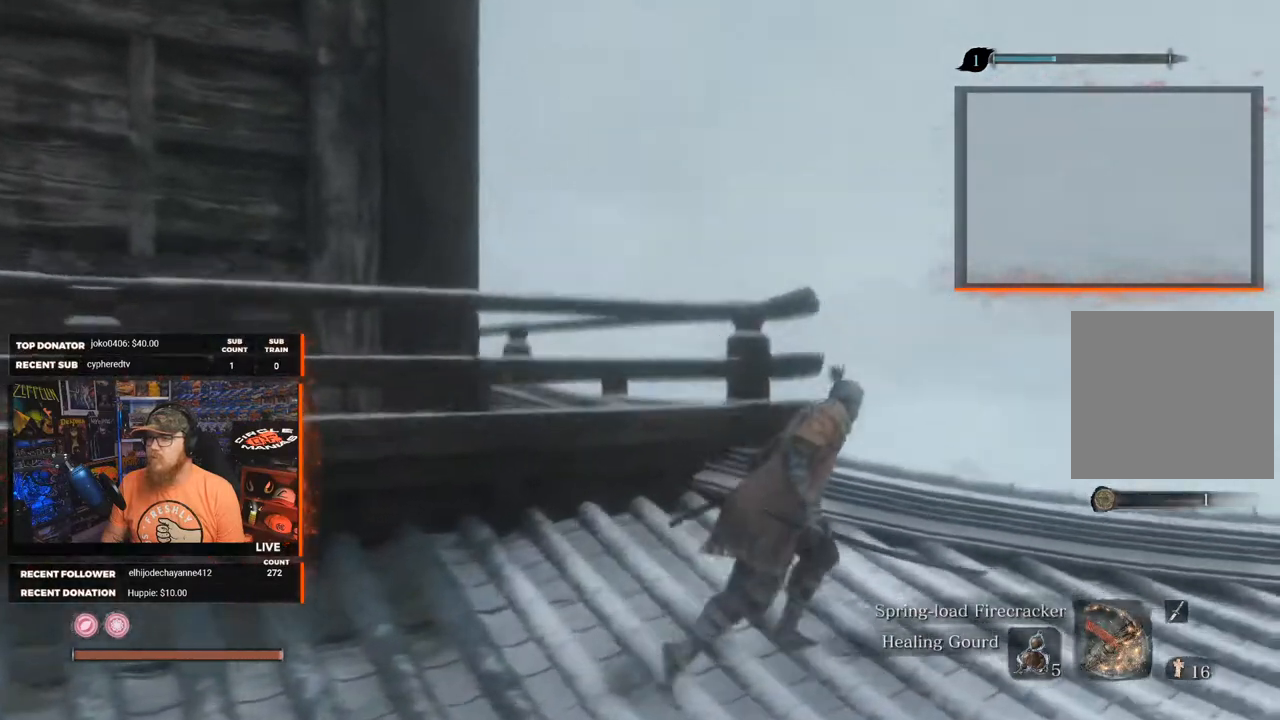
{"buttons": [], "left_stick": "center", "right_stick": "center", "events": [[433, "left_stick", "center"], [467, "right_stick", "center"]]}
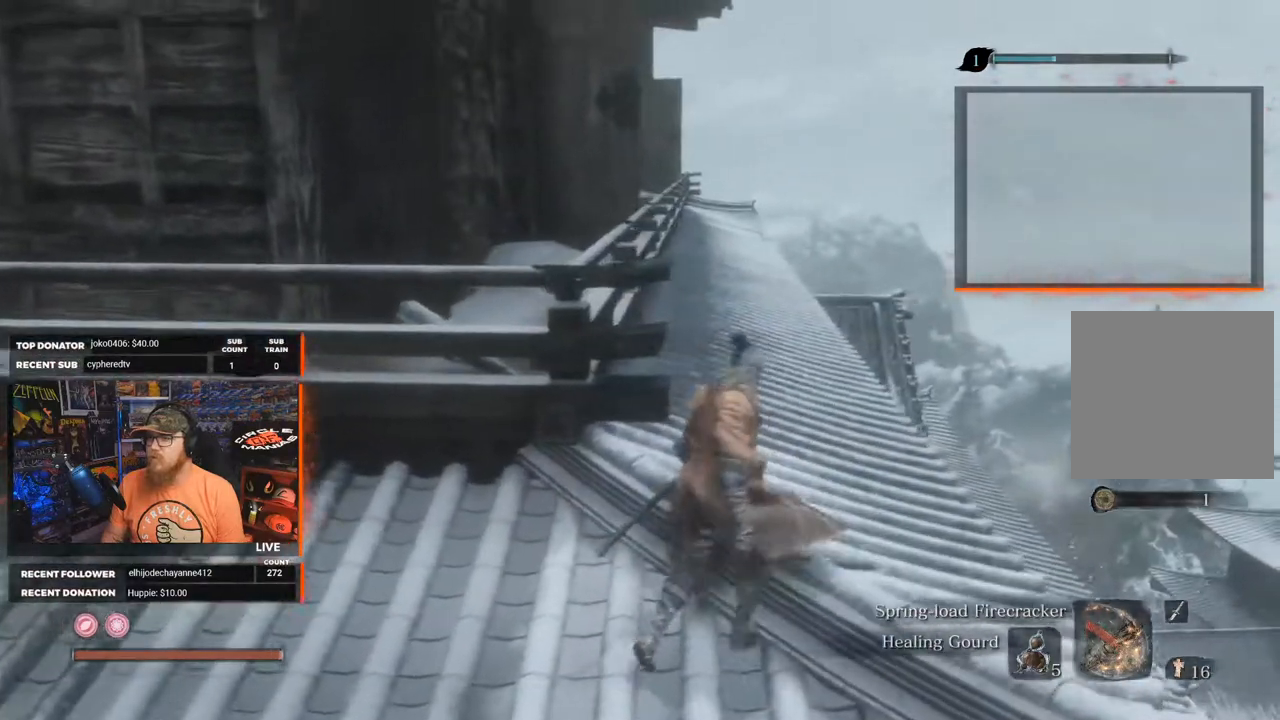
{"buttons": [], "left_stick": "center", "right_stick": "up", "events": [[283, "right_stick", "up"]]}
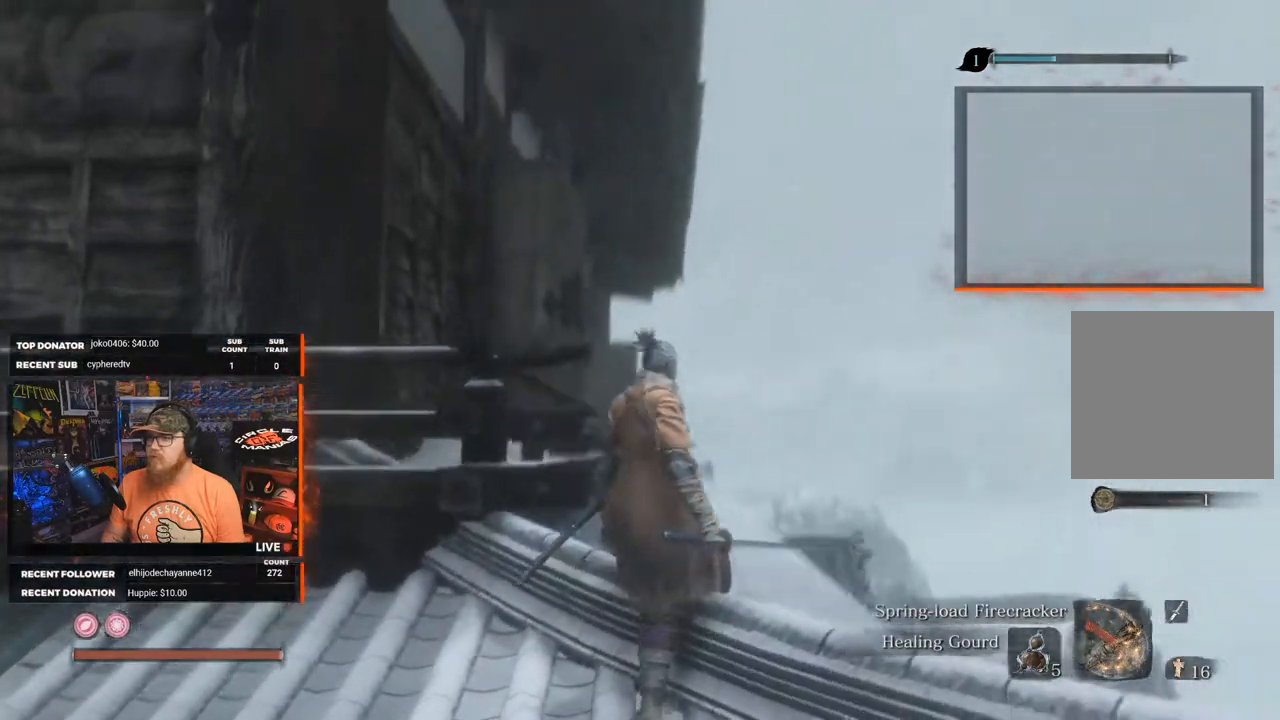
{"buttons": [], "left_stick": "center", "right_stick": "up-right", "events": [[67, "right_stick", "up-right"]]}
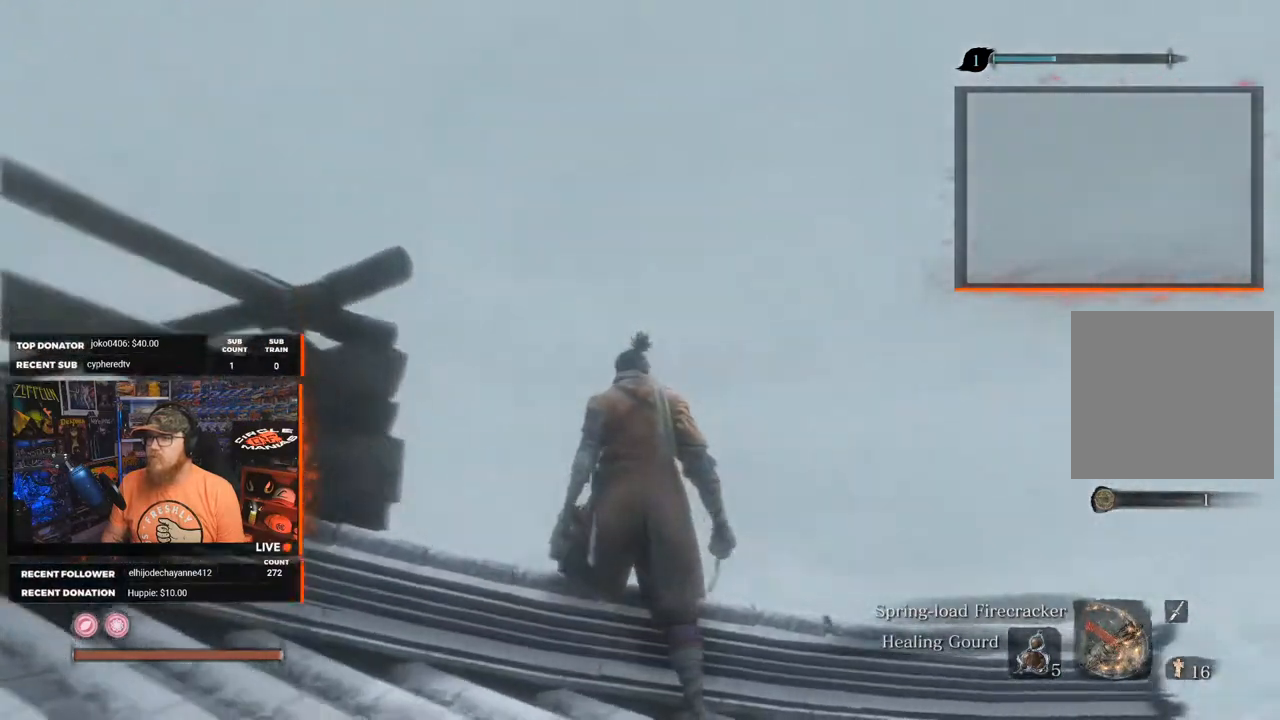
{"buttons": [], "left_stick": "center", "right_stick": "right", "events": [[283, "right_stick", "center"], [483, "right_stick", "right"]]}
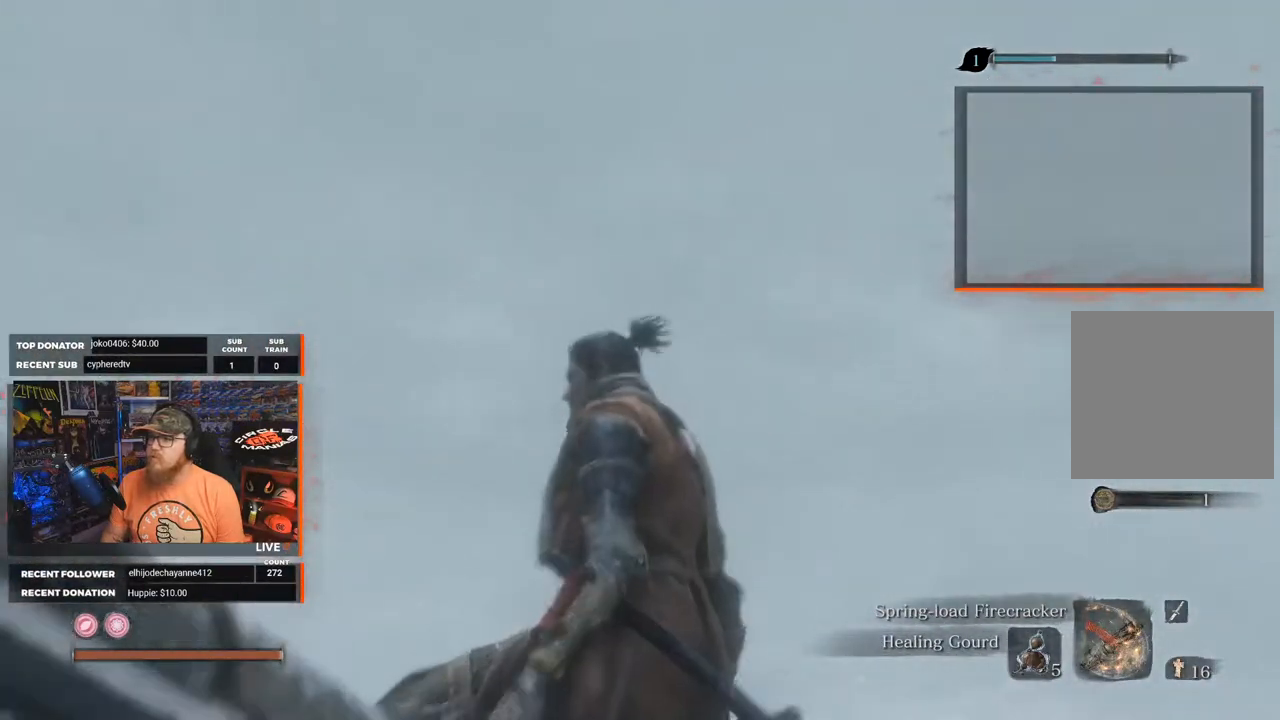
{"buttons": [], "left_stick": "center", "right_stick": "up", "events": [[100, "right_stick", "up-right"], [333, "right_stick", "up"]]}
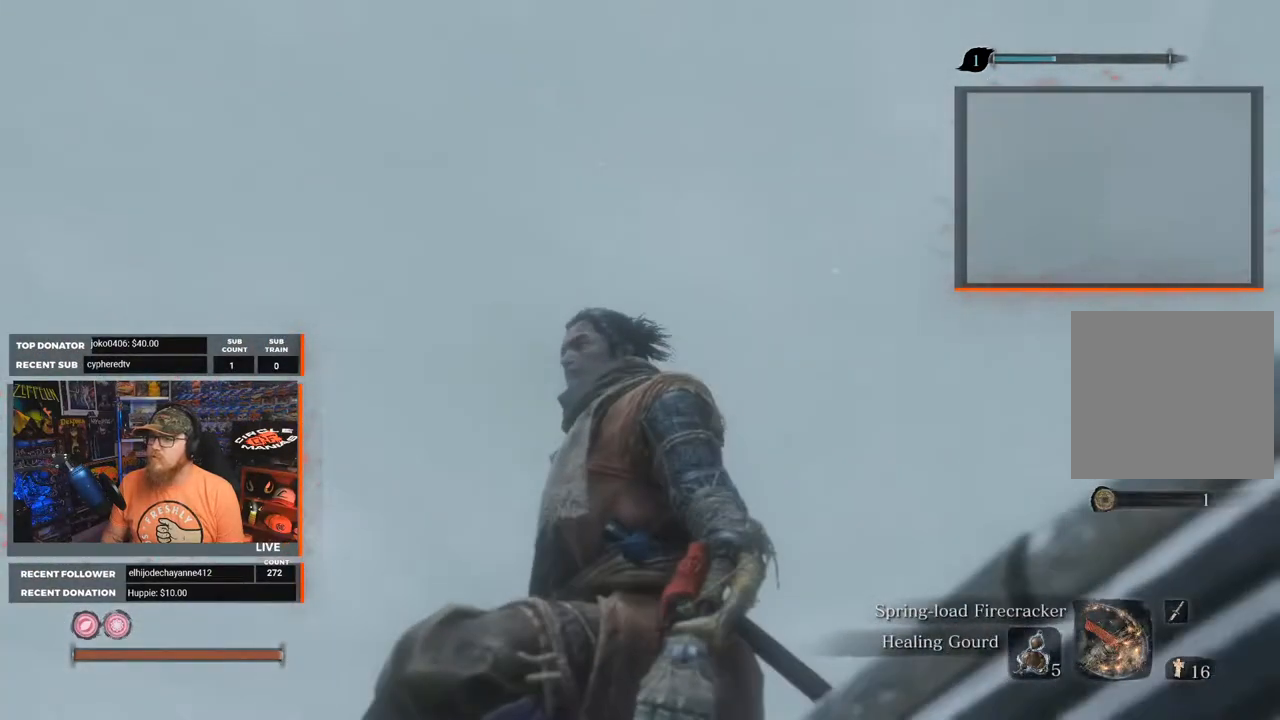
{"buttons": [], "left_stick": "center", "right_stick": "up-left", "events": [[267, "right_stick", "left"], [450, "right_stick", "up-left"]]}
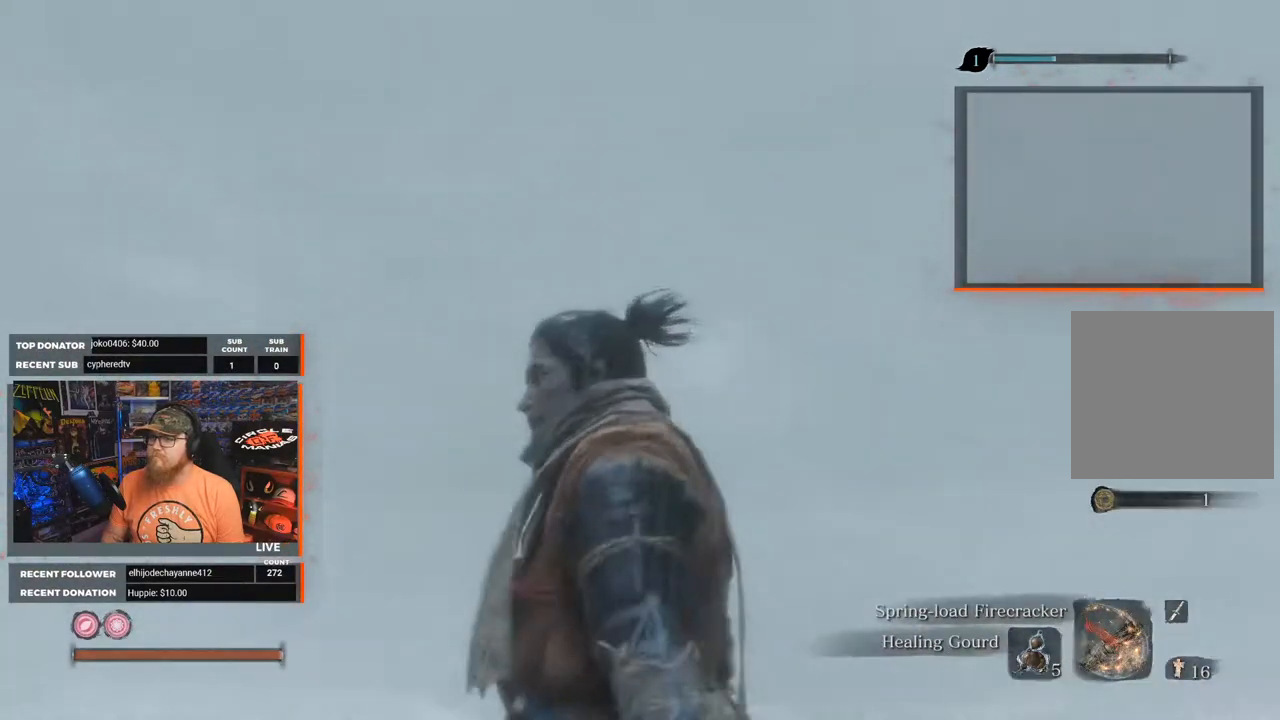
{"buttons": [], "left_stick": "center", "right_stick": "up-left", "events": []}
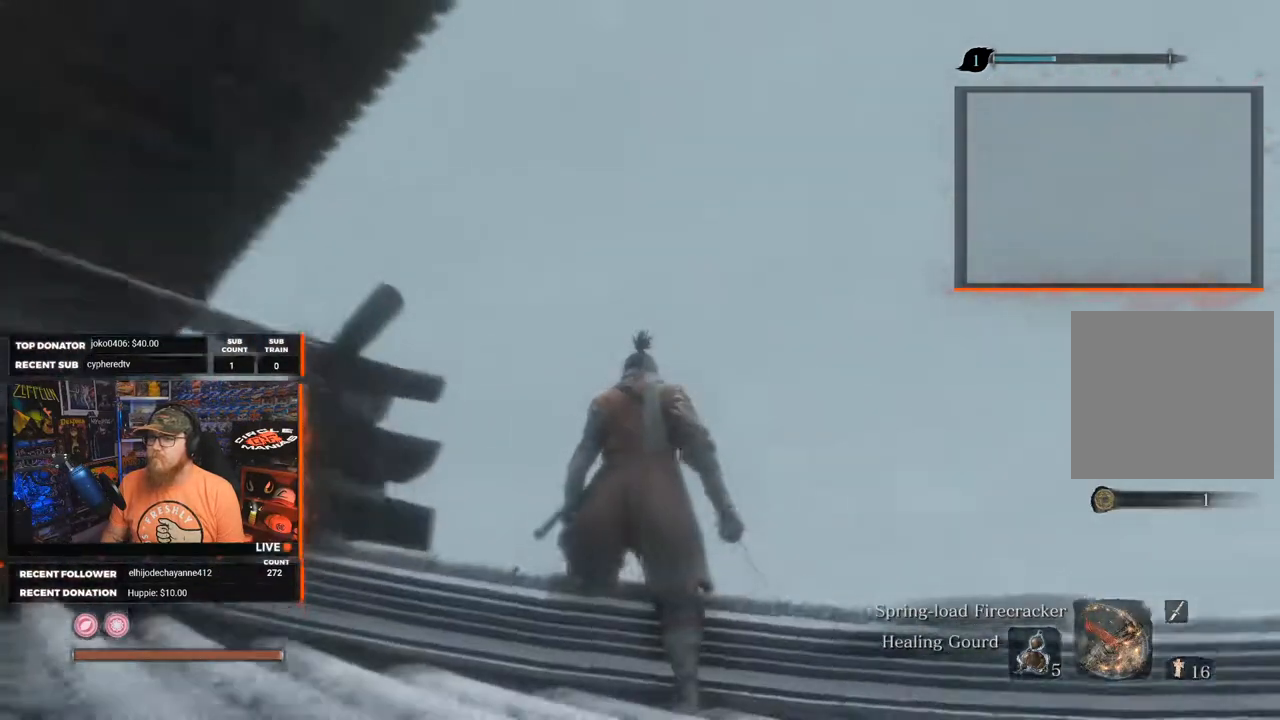
{"buttons": [], "left_stick": "center", "right_stick": "center", "events": [[50, "right_stick", "down-left"], [300, "right_stick", "center"]]}
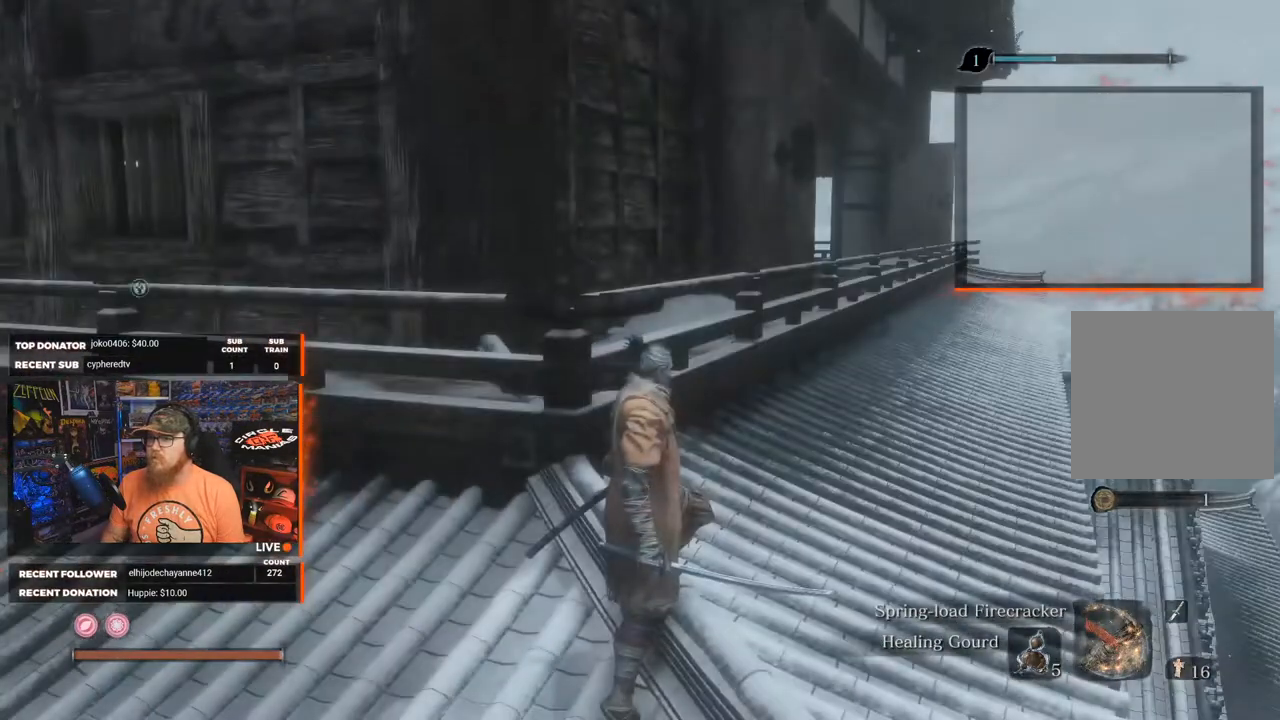
{"buttons": [], "left_stick": "right", "right_stick": "center", "events": [[367, "left_stick", "right"]]}
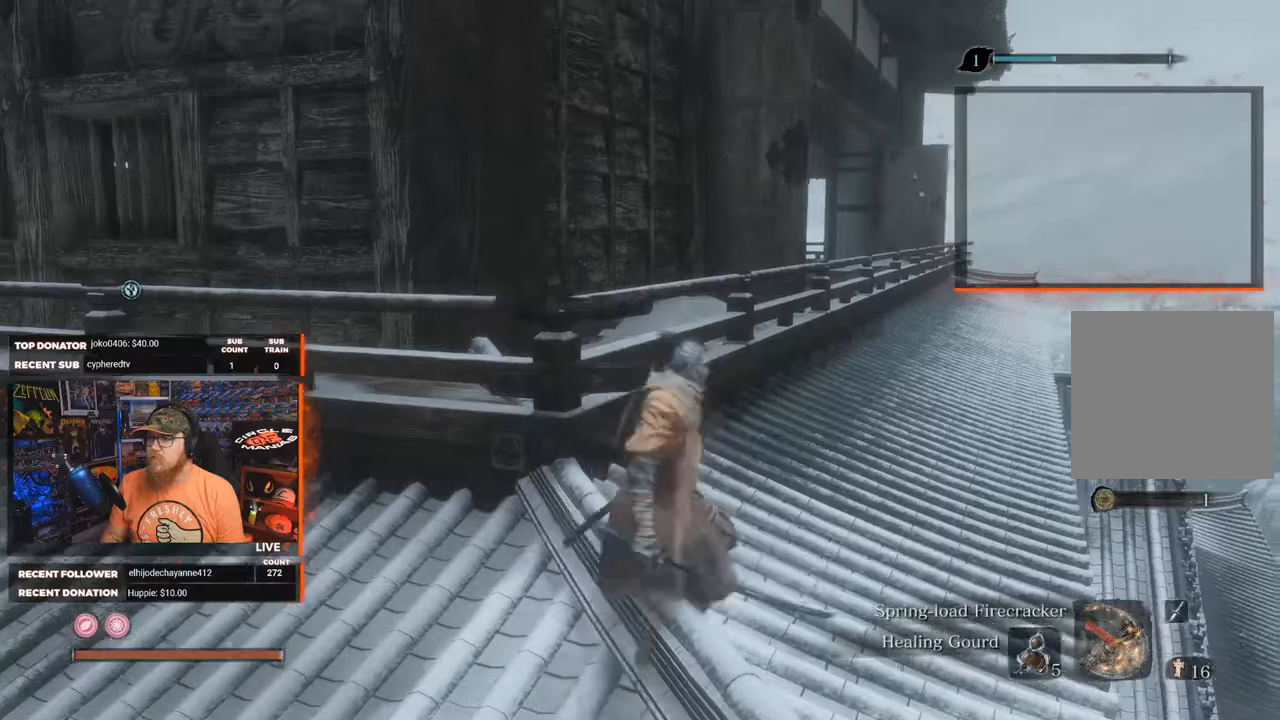
{"buttons": [], "left_stick": "up-left", "right_stick": "left", "events": [[83, "left_stick", "up-right"], [383, "right_stick", "left"], [450, "left_stick", "up-left"]]}
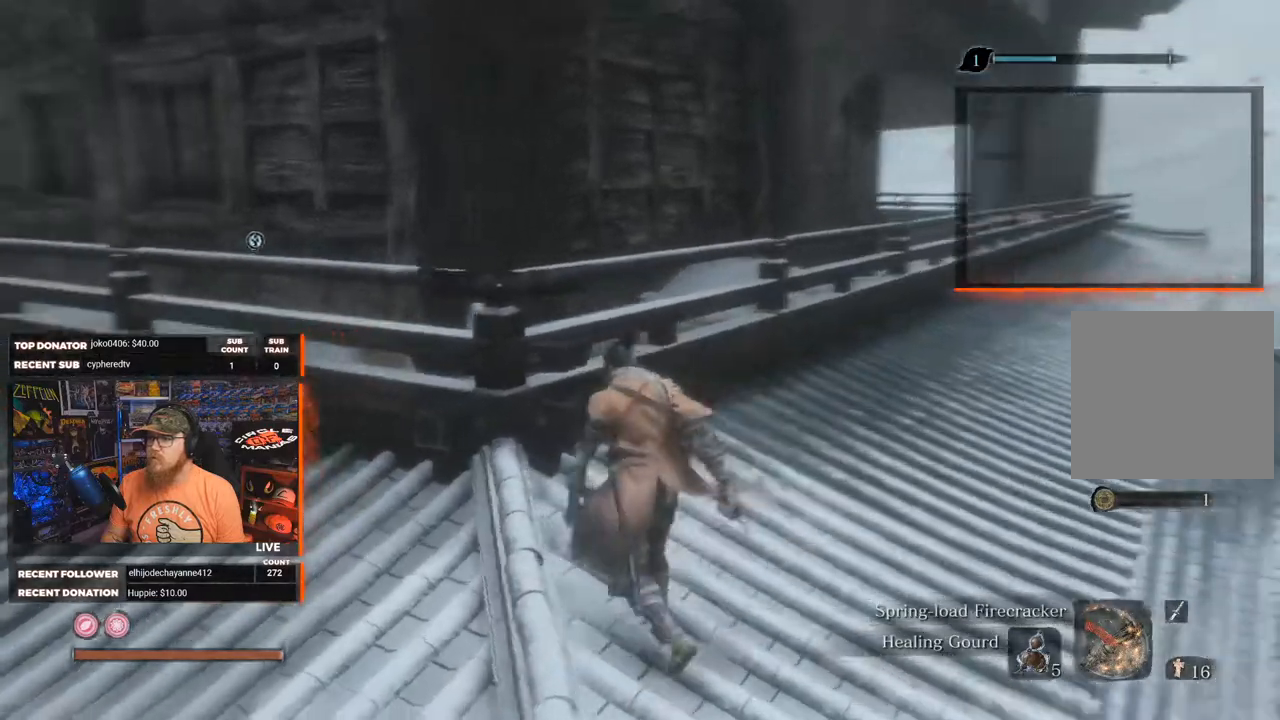
{"buttons": [], "left_stick": "center", "right_stick": "down-left", "events": [[150, "left_stick", "center"], [417, "right_stick", "down-left"]]}
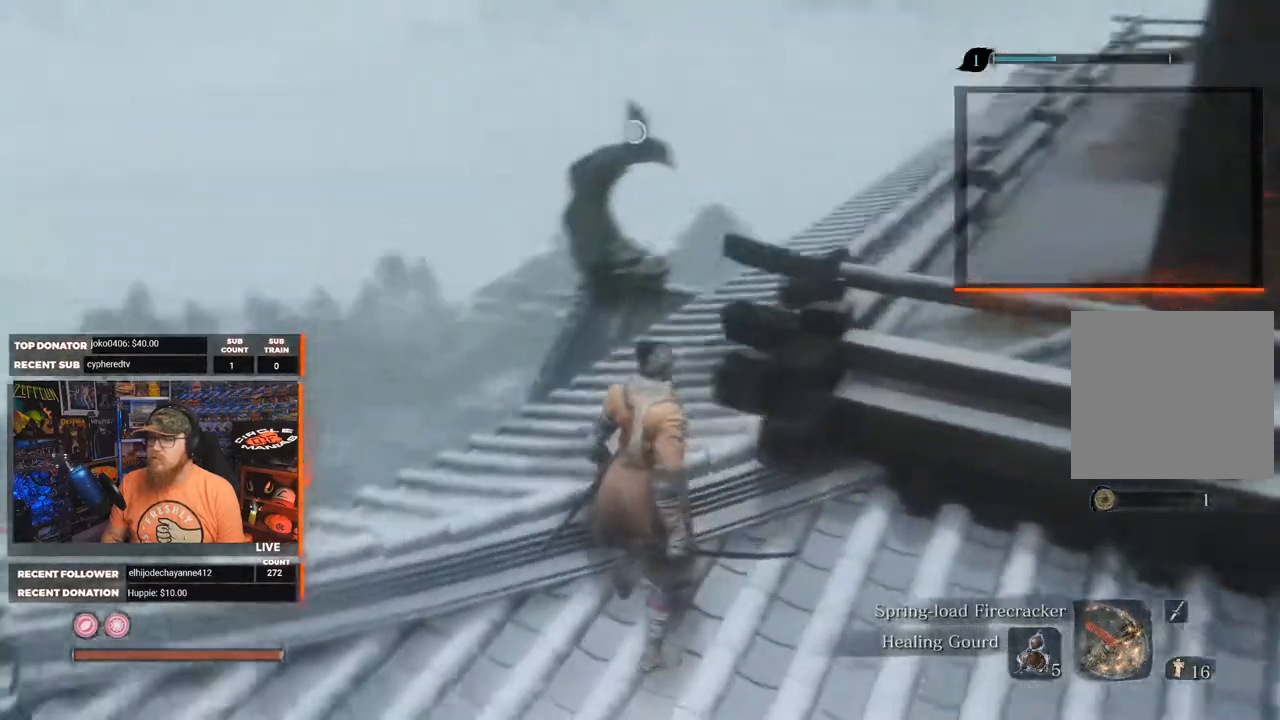
{"buttons": [], "left_stick": "left", "right_stick": "down", "events": [[67, "right_stick", "center"], [400, "right_stick", "down"], [433, "left_stick", "left"]]}
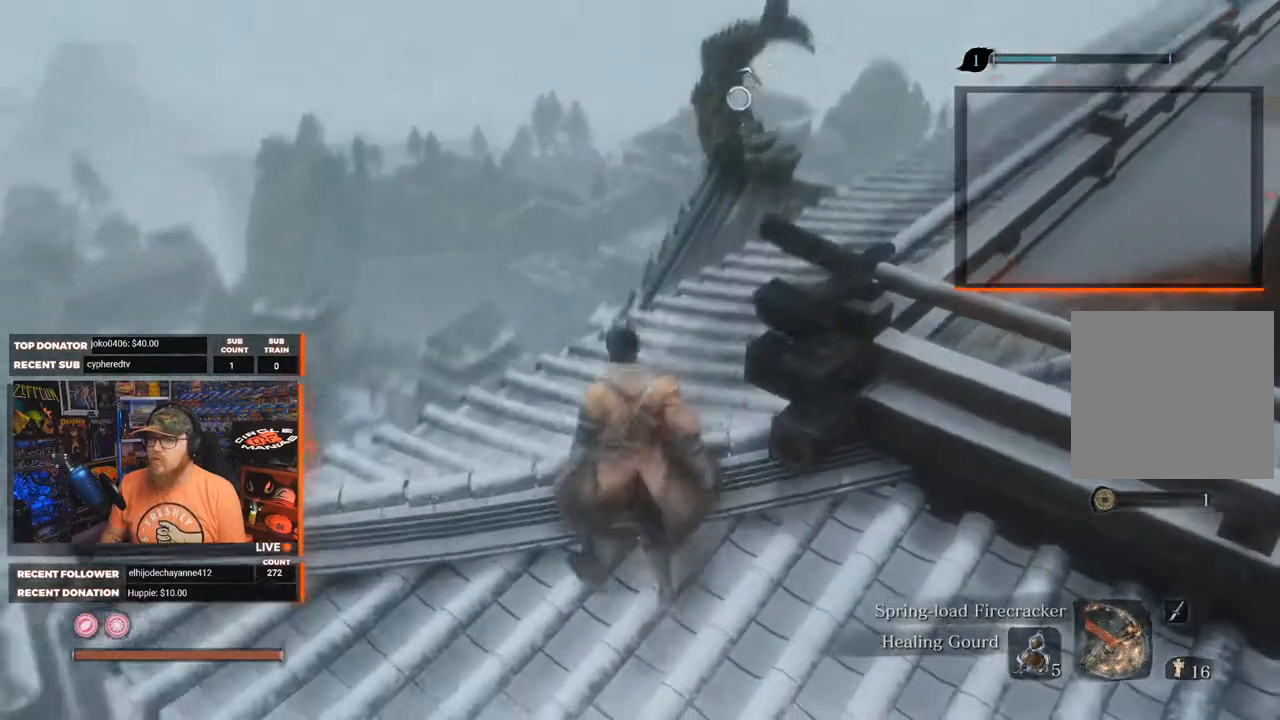
{"buttons": [], "left_stick": "up-left", "right_stick": "down-left", "events": [[33, "left_stick", "center"], [83, "right_stick", "center"], [283, "left_stick", "left"], [350, "left_stick", "up-left"], [367, "right_stick", "down-left"]]}
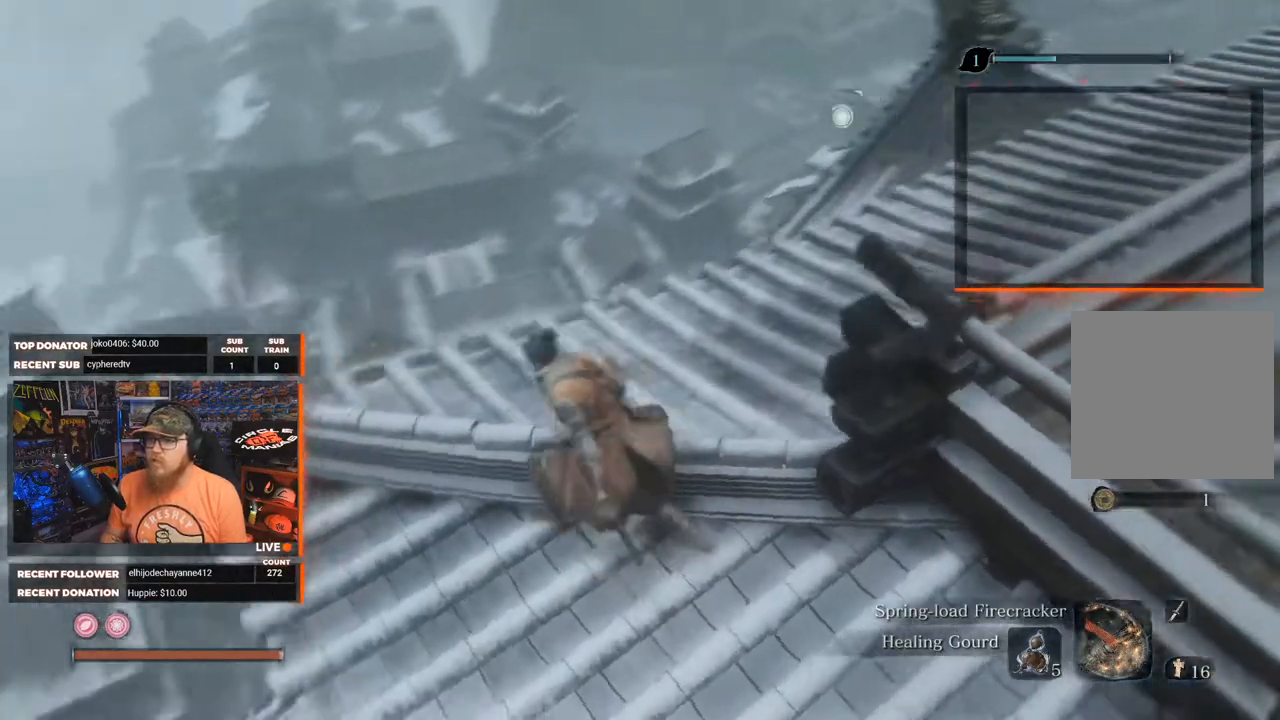
{"buttons": [], "left_stick": "left", "right_stick": "down-left", "events": [[133, "left_stick", "center"], [167, "right_stick", "center"], [450, "right_stick", "down-left"], [483, "left_stick", "left"]]}
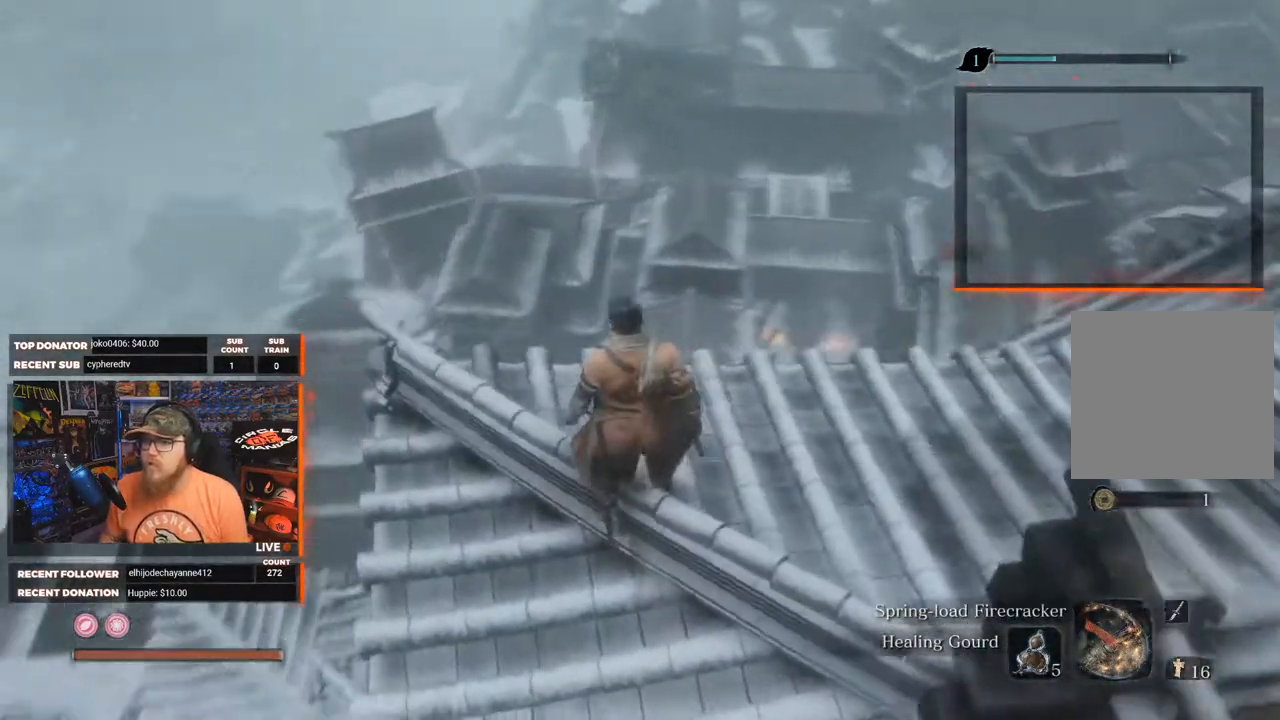
{"buttons": [], "left_stick": "center", "right_stick": "down-left", "events": [[200, "left_stick", "center"]]}
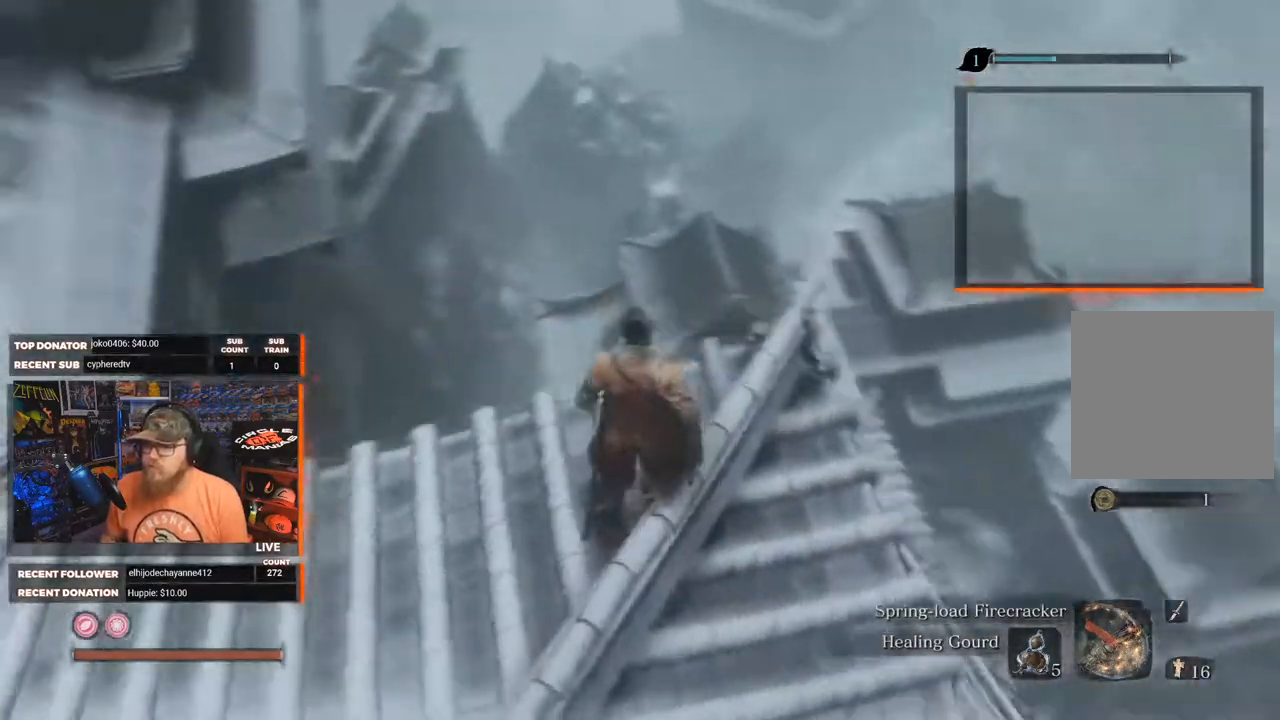
{"buttons": [], "left_stick": "center", "right_stick": "center", "events": [[117, "right_stick", "center"]]}
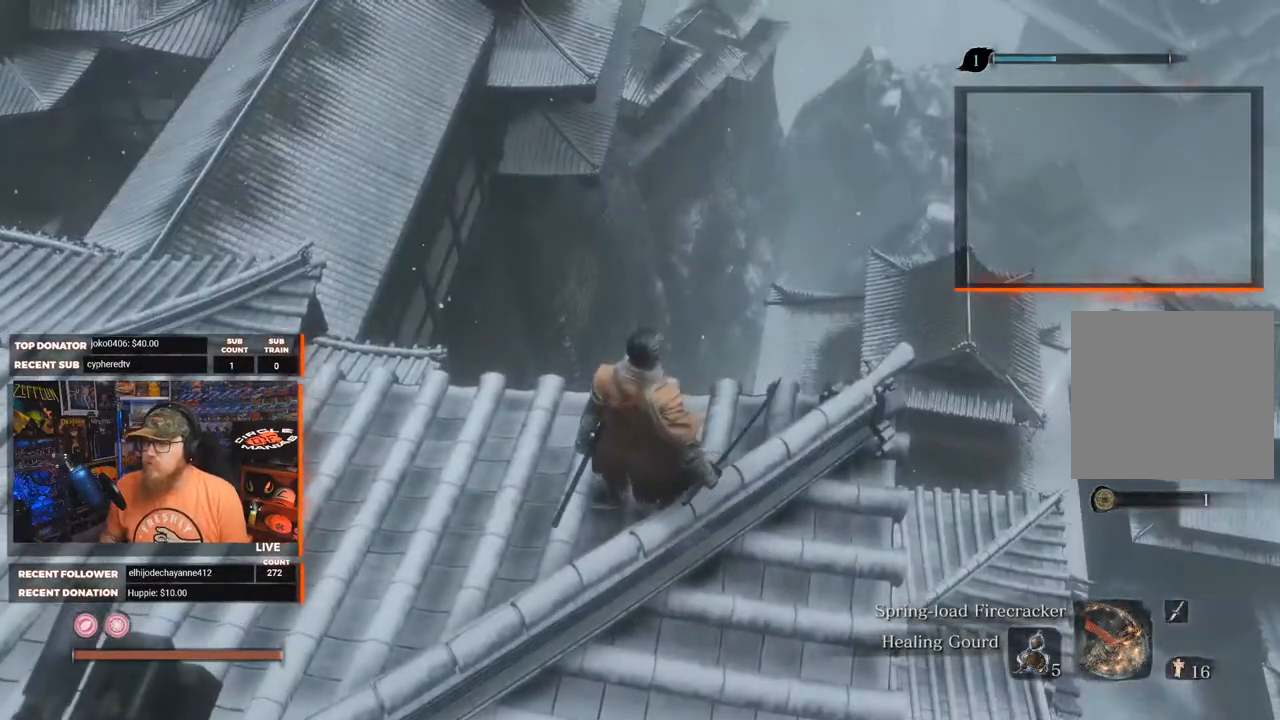
{"buttons": [], "left_stick": "center", "right_stick": "center", "events": [[150, "right_stick", "left"], [217, "right_stick", "up-left"], [400, "right_stick", "center"]]}
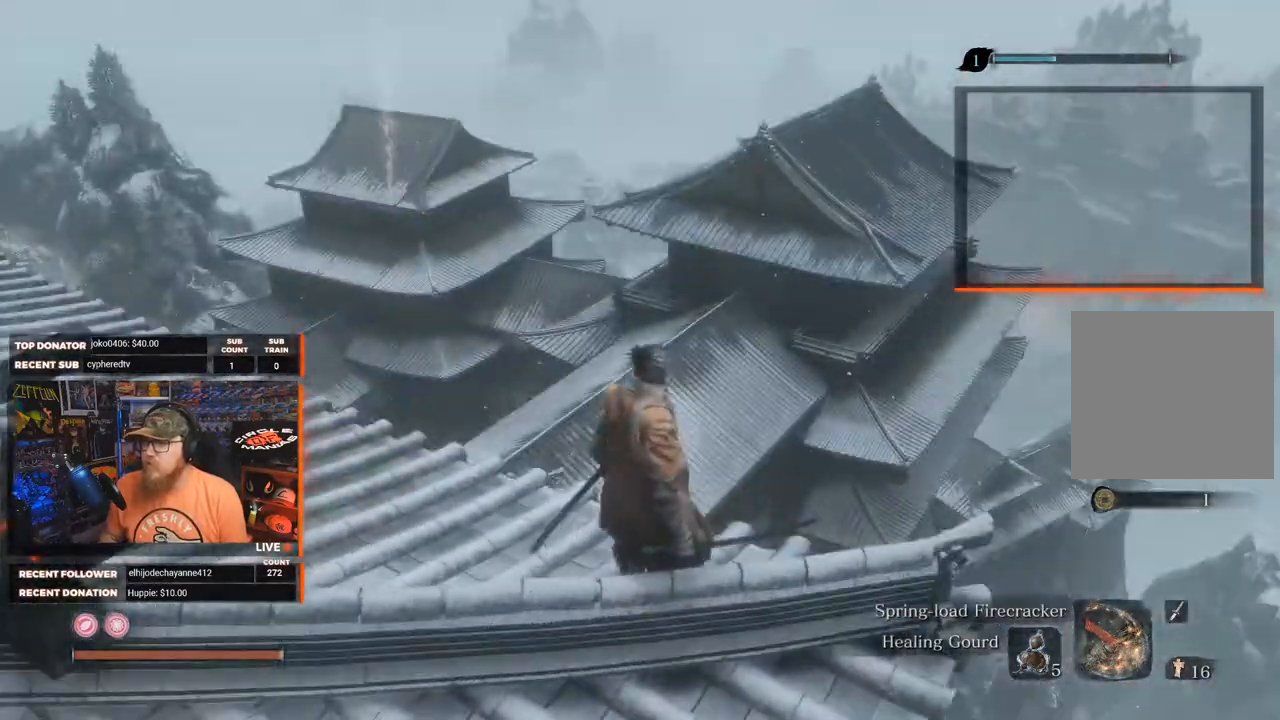
{"buttons": [], "left_stick": "up-left", "right_stick": "center", "events": [[17, "left_stick", "up-left"]]}
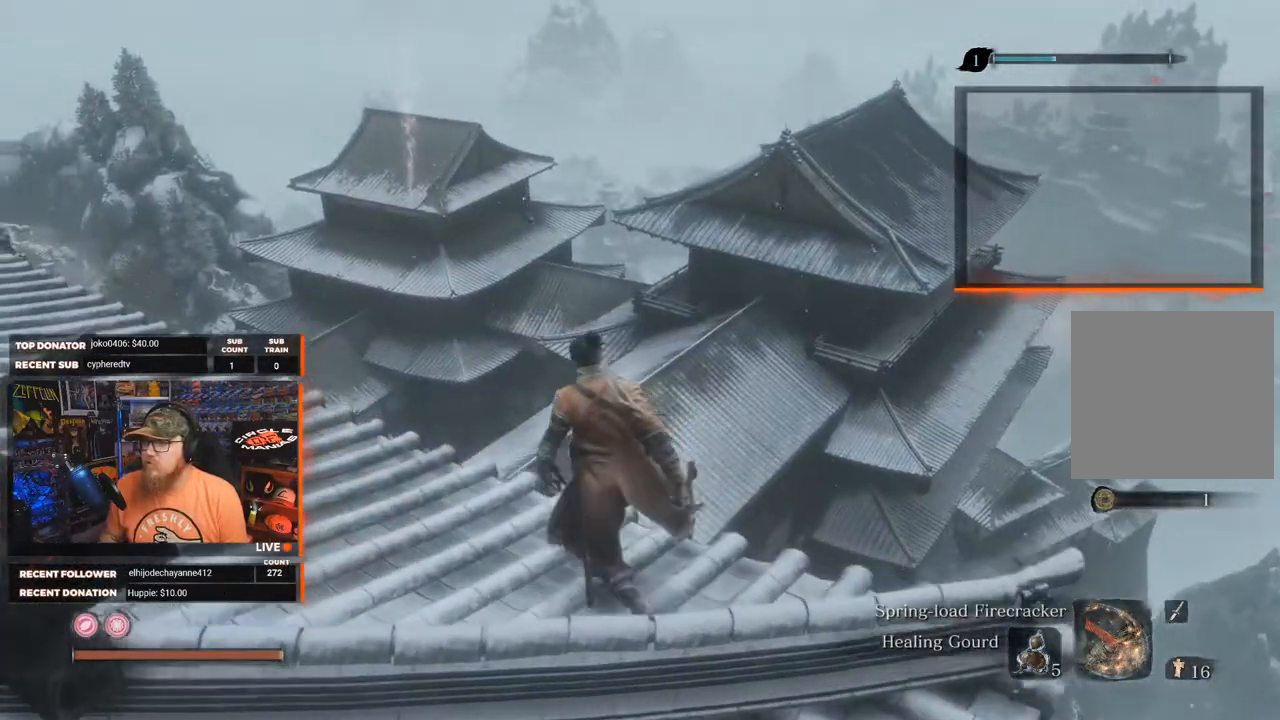
{"buttons": [], "left_stick": "up-left", "right_stick": "center", "events": [[267, "right_stick", "down-left"], [433, "right_stick", "center"]]}